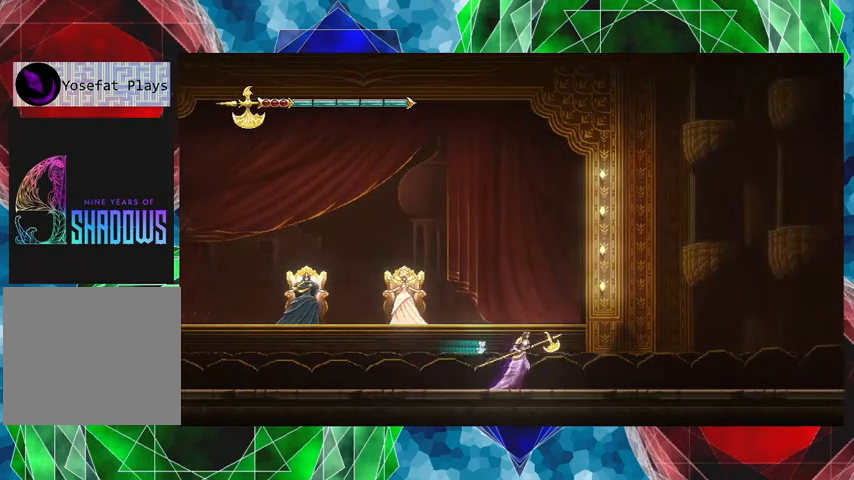
Gameplay with a controller (Nintendo layout); each line is a JSON object with the inputs held at the frame after it. "events" lists button and stick changes between this image and that frame as [ms after this image, input, new state], when the widget could be followed in between. Not read: L3 R3 right_stick.
{"buttons": [], "left_stick": "right", "events": []}
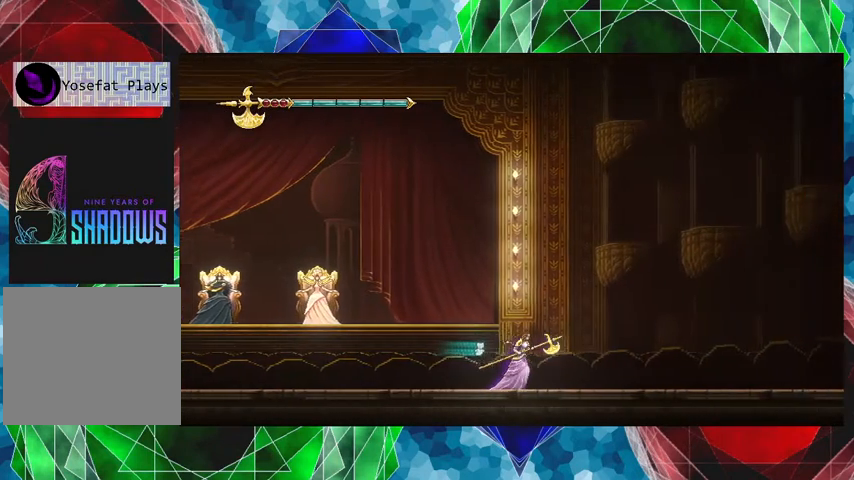
{"buttons": [], "left_stick": "right", "events": []}
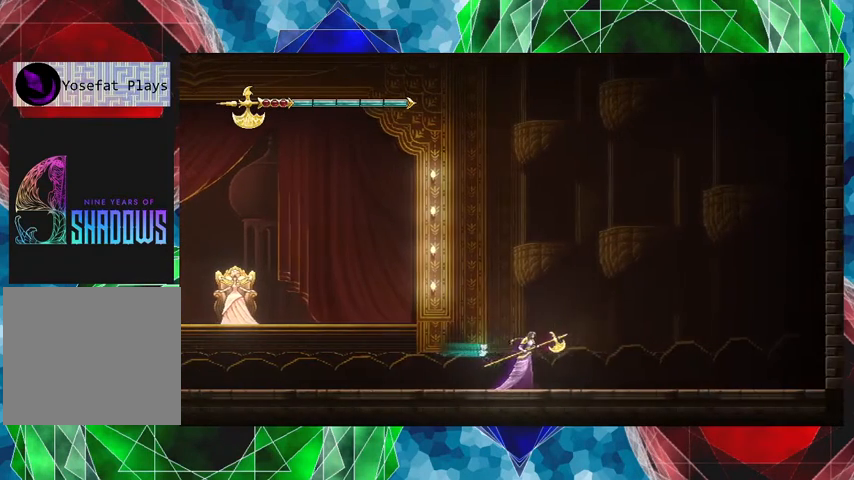
{"buttons": [], "left_stick": "right", "events": []}
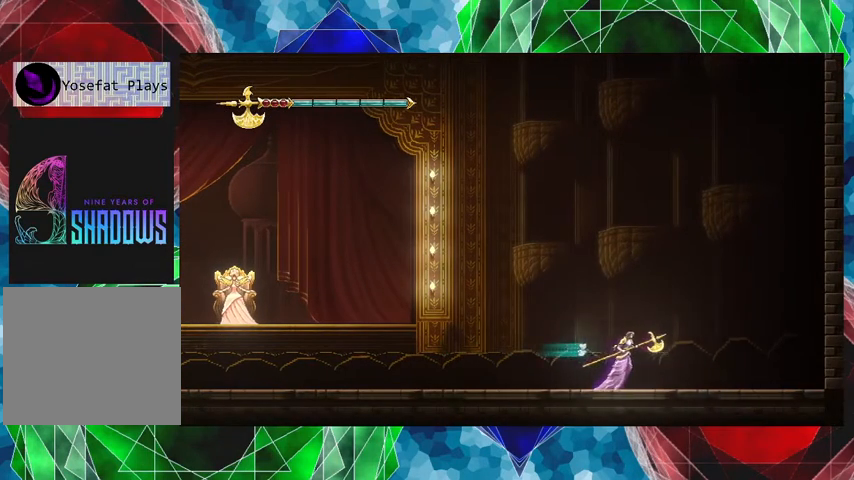
{"buttons": [], "left_stick": "right", "events": []}
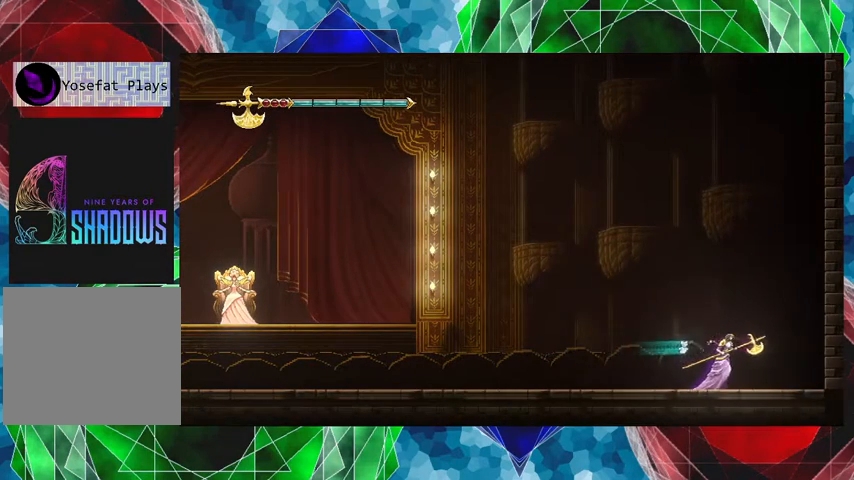
{"buttons": [], "left_stick": "right", "events": []}
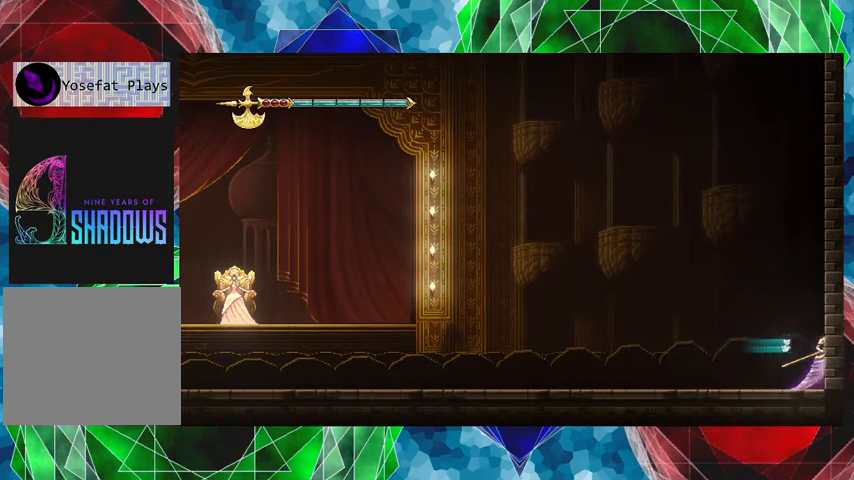
{"buttons": [], "left_stick": "left", "events": [[200, "left_stick", "center"], [400, "left_stick", "left"]]}
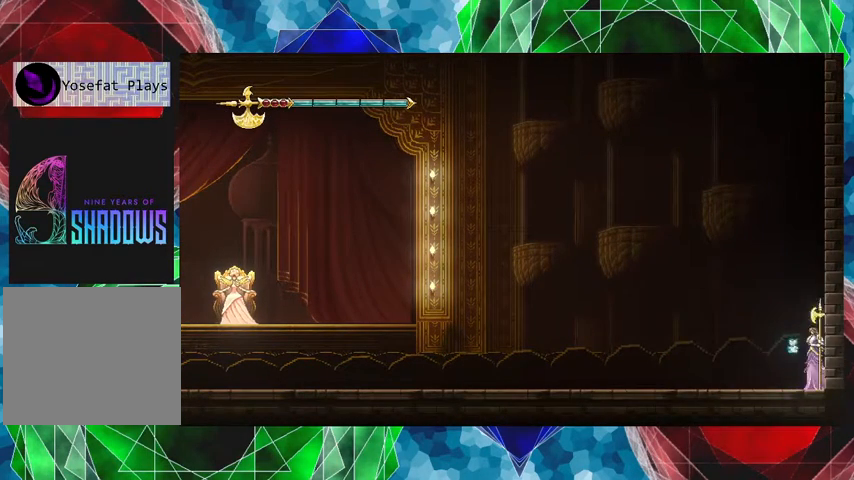
{"buttons": [], "left_stick": "left", "events": []}
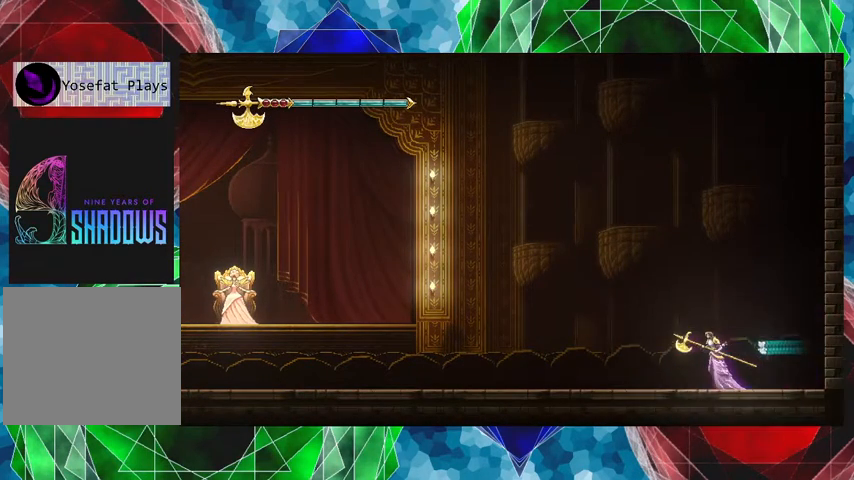
{"buttons": [], "left_stick": "left", "events": []}
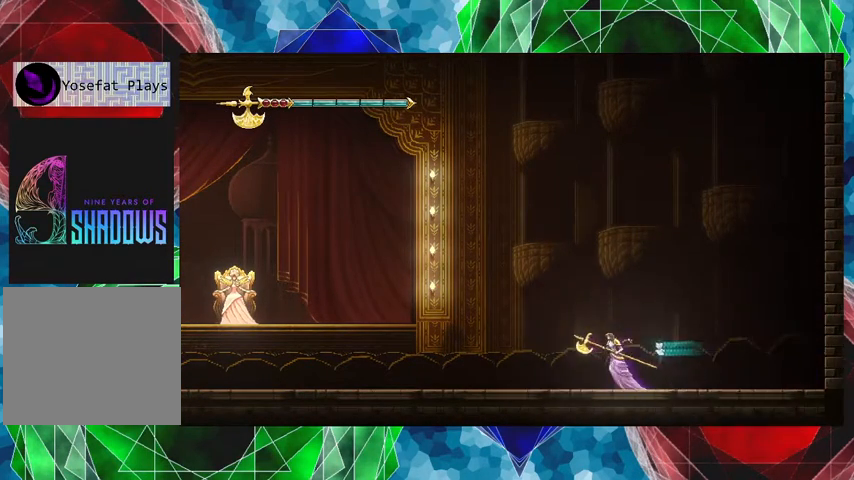
{"buttons": [], "left_stick": "left", "events": []}
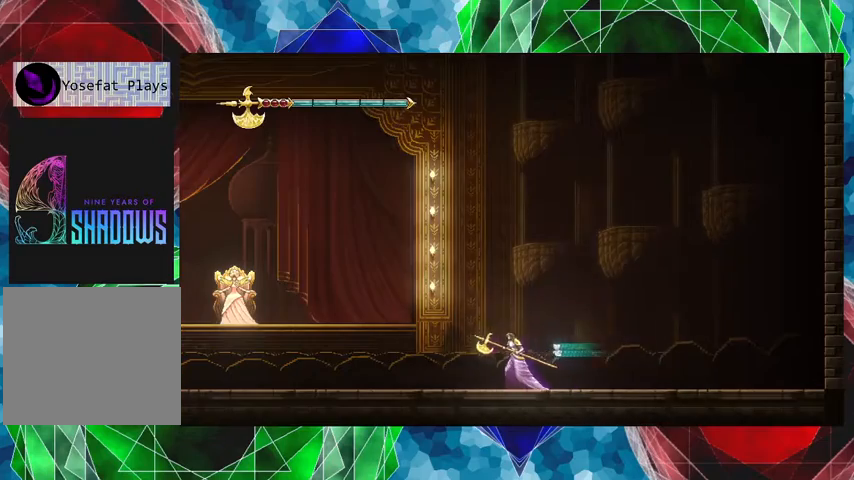
{"buttons": [], "left_stick": "left", "events": []}
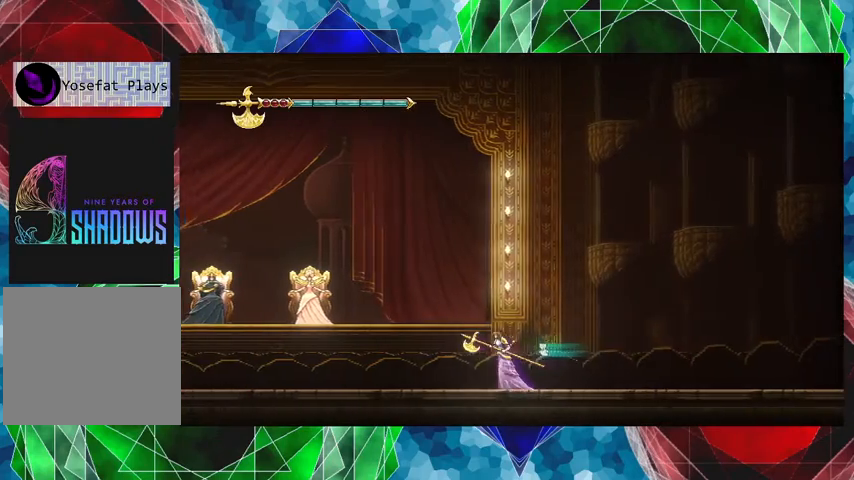
{"buttons": [], "left_stick": "left", "events": []}
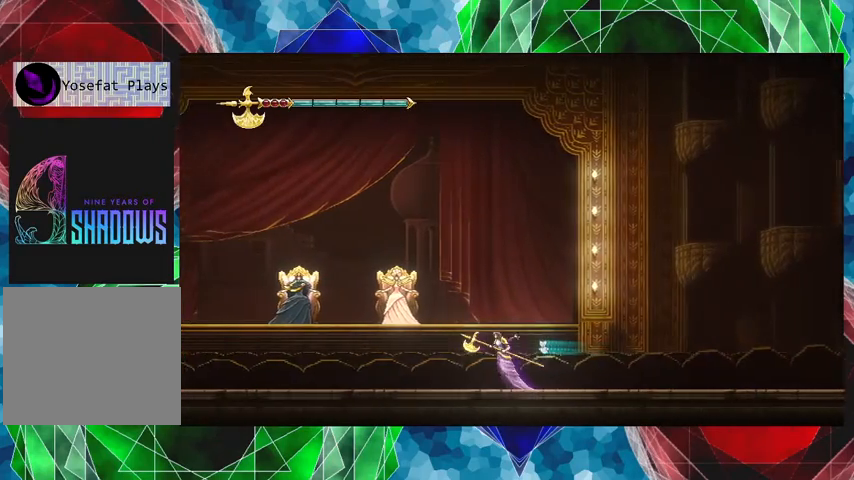
{"buttons": [], "left_stick": "left", "events": []}
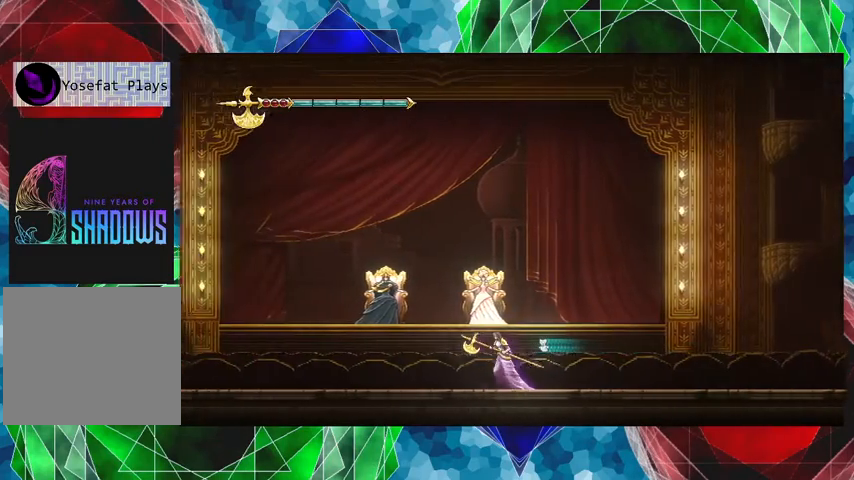
{"buttons": [], "left_stick": "left", "events": []}
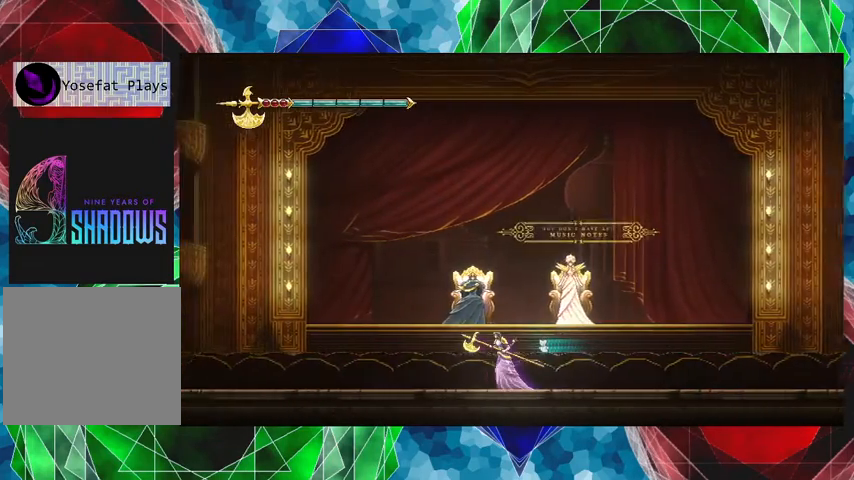
{"buttons": [], "left_stick": "left", "events": []}
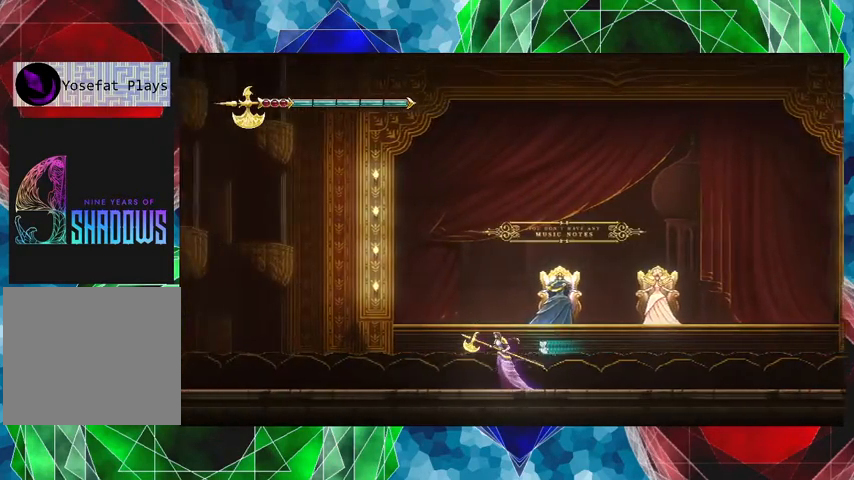
{"buttons": [], "left_stick": "left", "events": []}
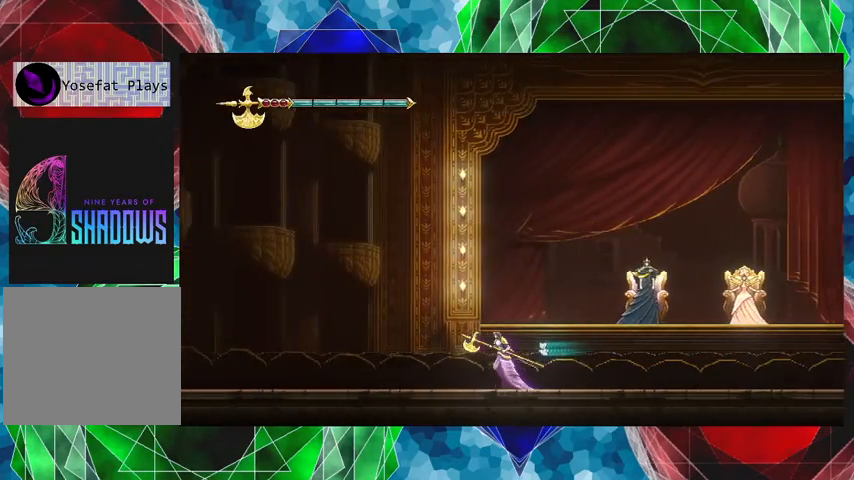
{"buttons": [], "left_stick": "left", "events": []}
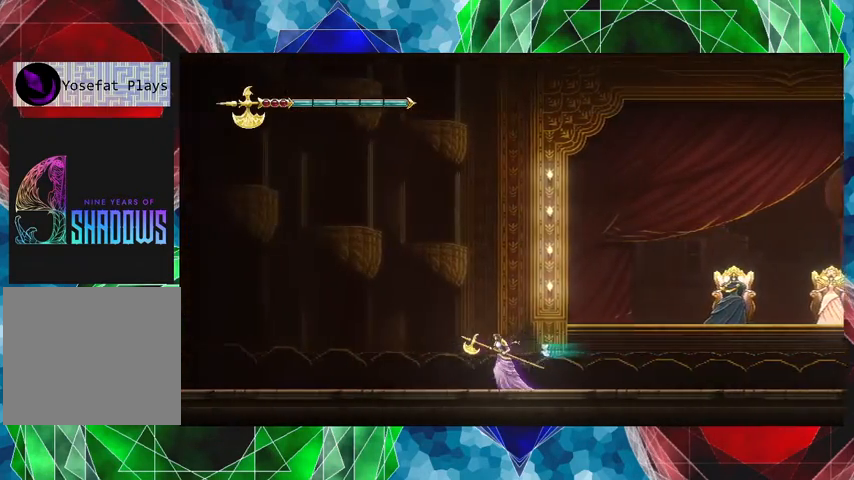
{"buttons": [], "left_stick": "left", "events": []}
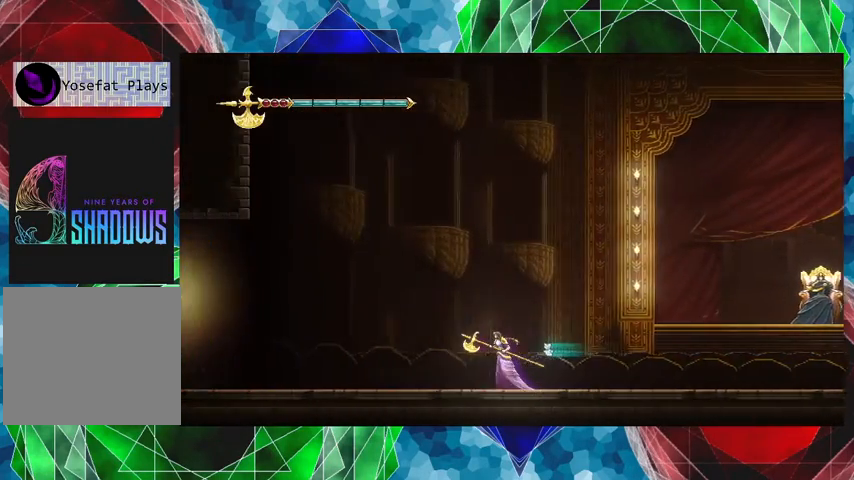
{"buttons": [], "left_stick": "left", "events": []}
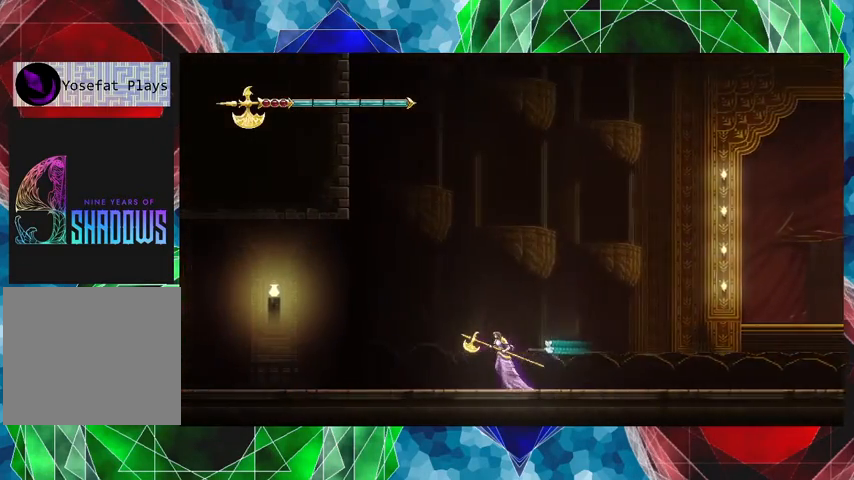
{"buttons": [], "left_stick": "left", "events": []}
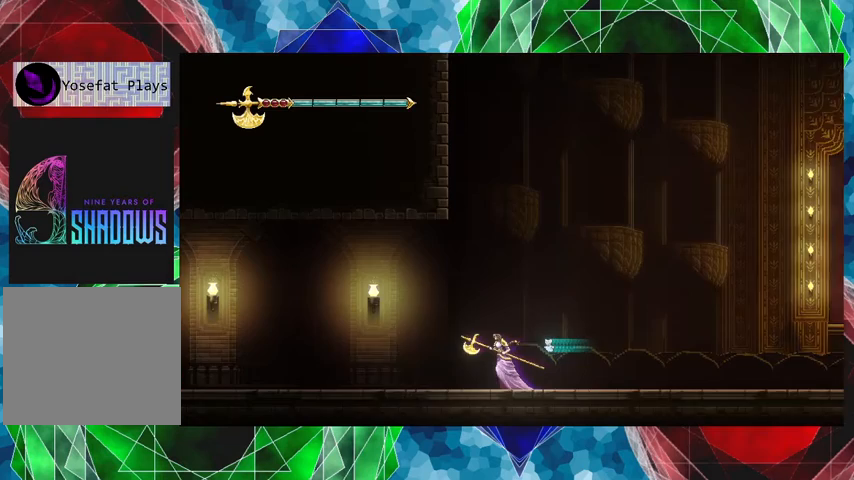
{"buttons": [], "left_stick": "left", "events": []}
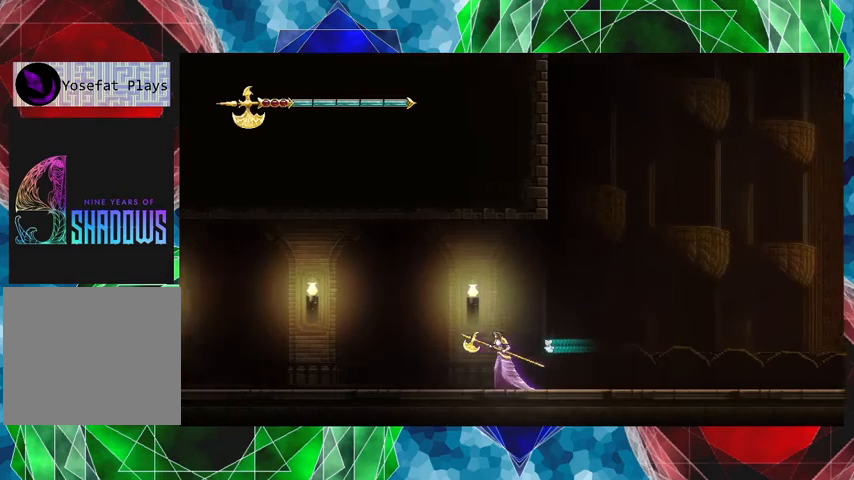
{"buttons": [], "left_stick": "left", "events": []}
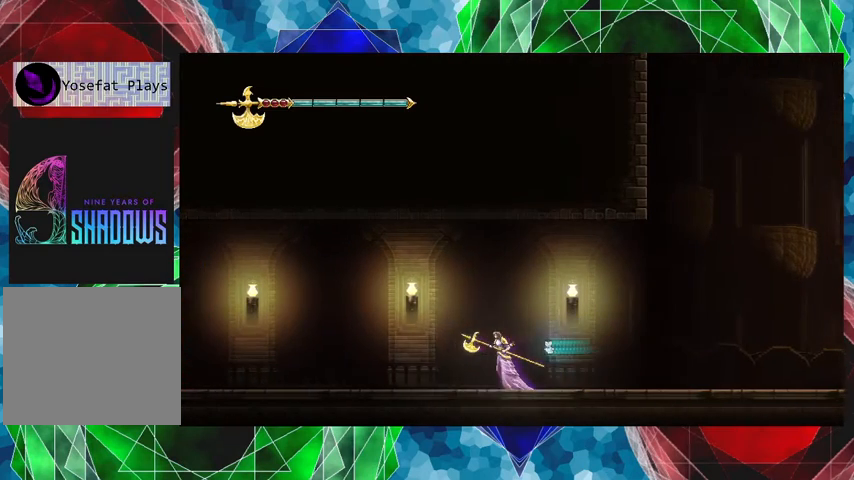
{"buttons": [], "left_stick": "left", "events": []}
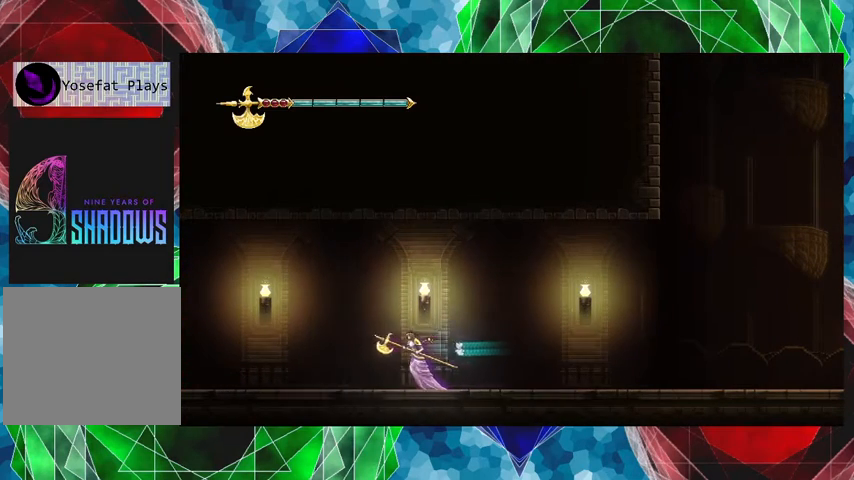
{"buttons": [], "left_stick": "left", "events": []}
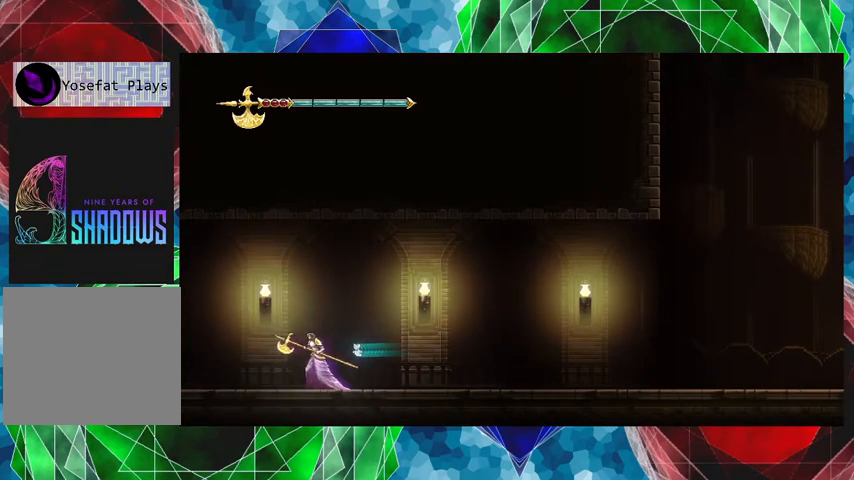
{"buttons": [], "left_stick": "left", "events": []}
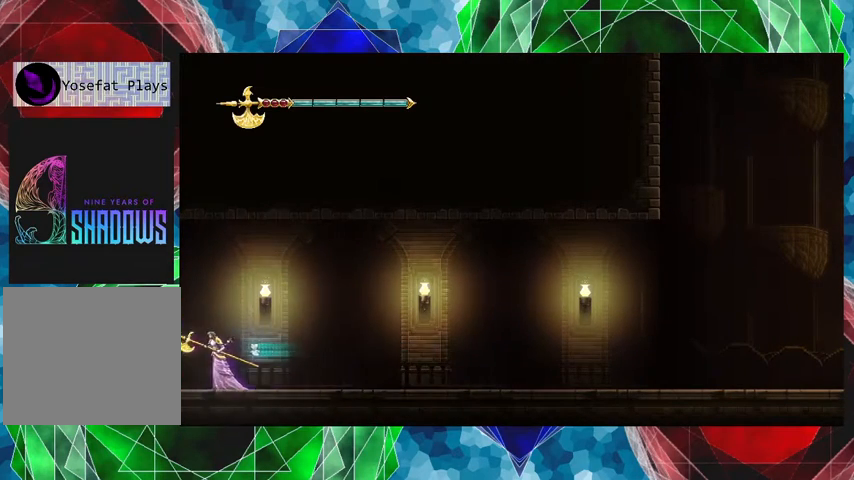
{"buttons": [], "left_stick": "left", "events": []}